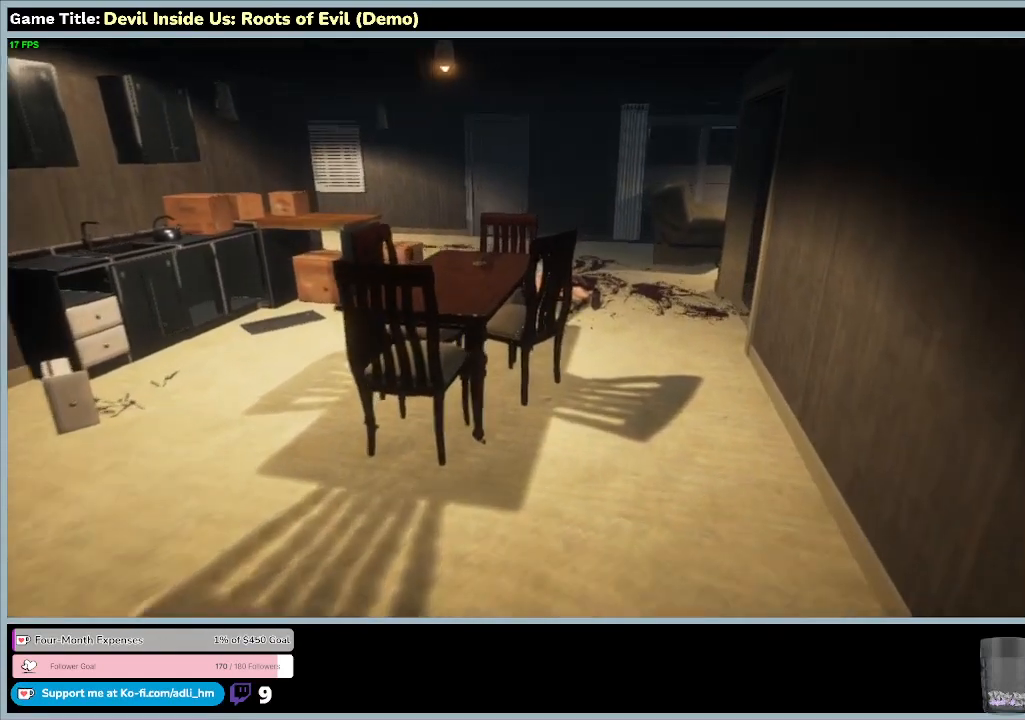
Gameplay with keyboard and mouse; each line is a JSON object with the keys and mouse buttons held at the frame after it. "events" lists presses ("down") and releases ("up") of "0", "1", "2", "3", "4", "5", "6", "7", "8", "9", "a", "alt", "b", "c", "caps_lock", "ctrl", "d", "down", "e", "escape", "f", "f1", "f2", "f3", "f4", "f5", "f6", "f7", "f8", "g", "h", "i", "j", "k", "l", "left", "m", "n", "o", "p", "q", "r", "return", "right", "s", "shift", "space", "t", "tab", "tilde", "u", "up", "v", "w", "x", "y", "z", "mouse_left", "mouse_wheel" and "mouse_right" between this image and that frame as [ms after this image, input, new state], when the widget could be followed in between. "mouse_left", "mouse_wheel", "mouse_right" = the "left", "wheel", "right" buttons of the "mouse" list. No other keys are recorded. "wheel" means that the mouse wheel is clicked or scrolled. Mouse movement is not recorded.
{"keys": ["w"], "mouse": [], "events": []}
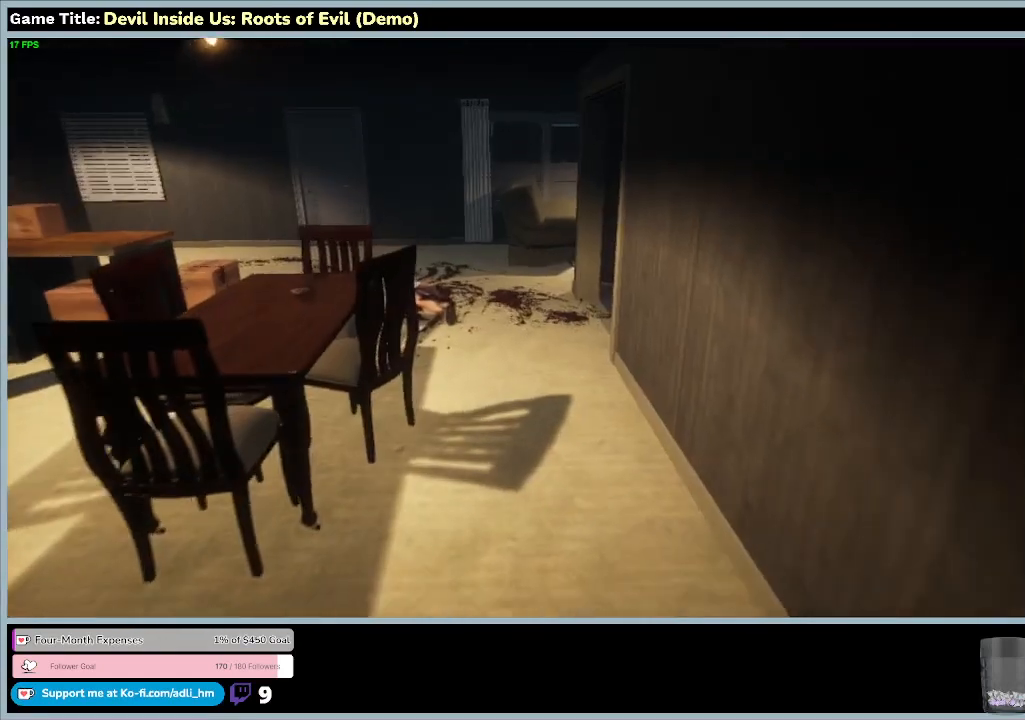
{"keys": ["w"], "mouse": [], "events": []}
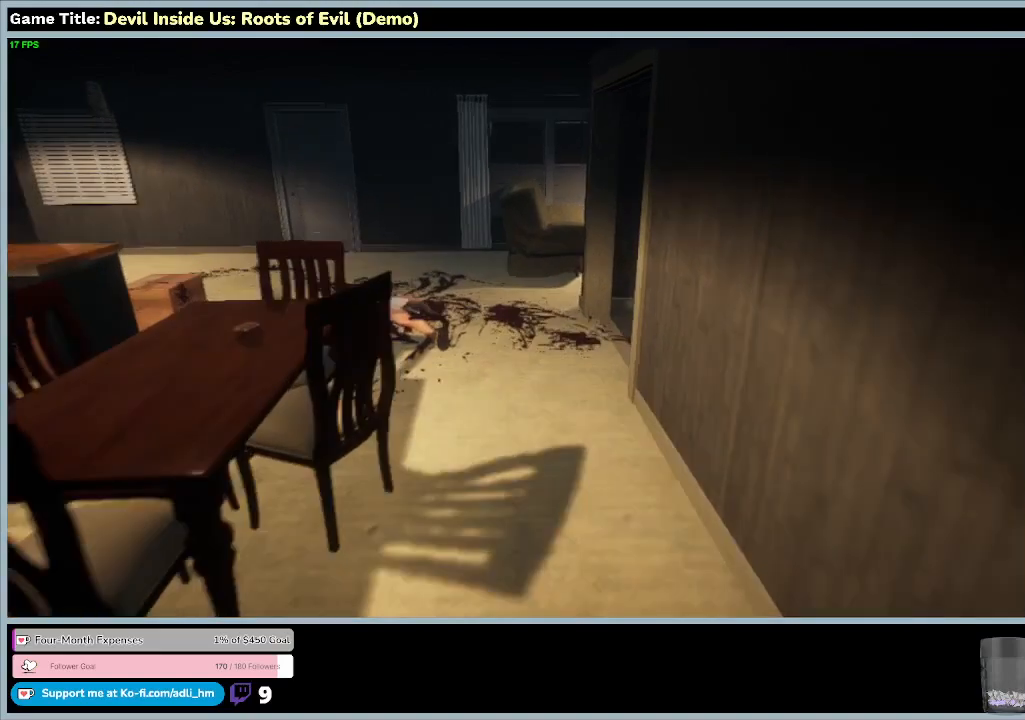
{"keys": ["w"], "mouse": [], "events": []}
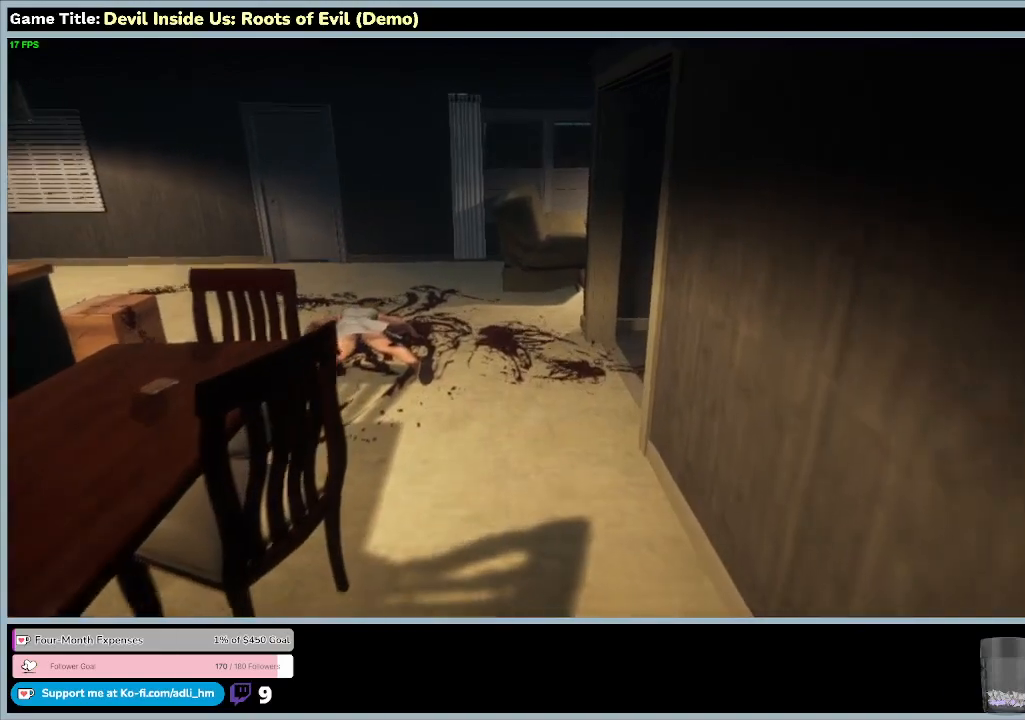
{"keys": ["w"], "mouse": [], "events": []}
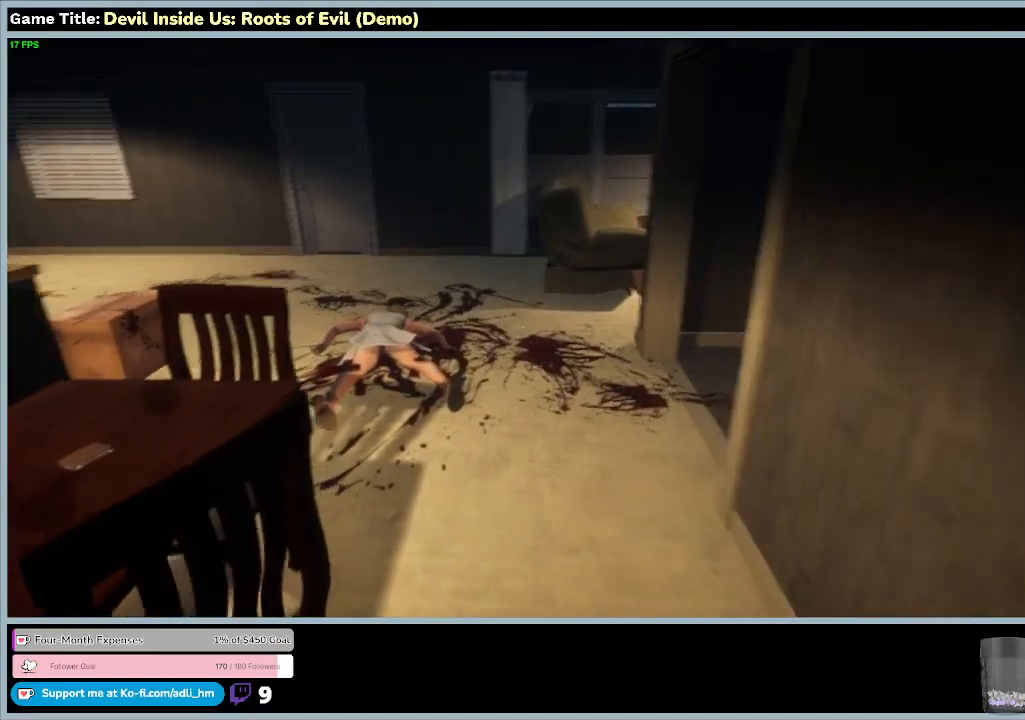
{"keys": ["w"], "mouse": [], "events": []}
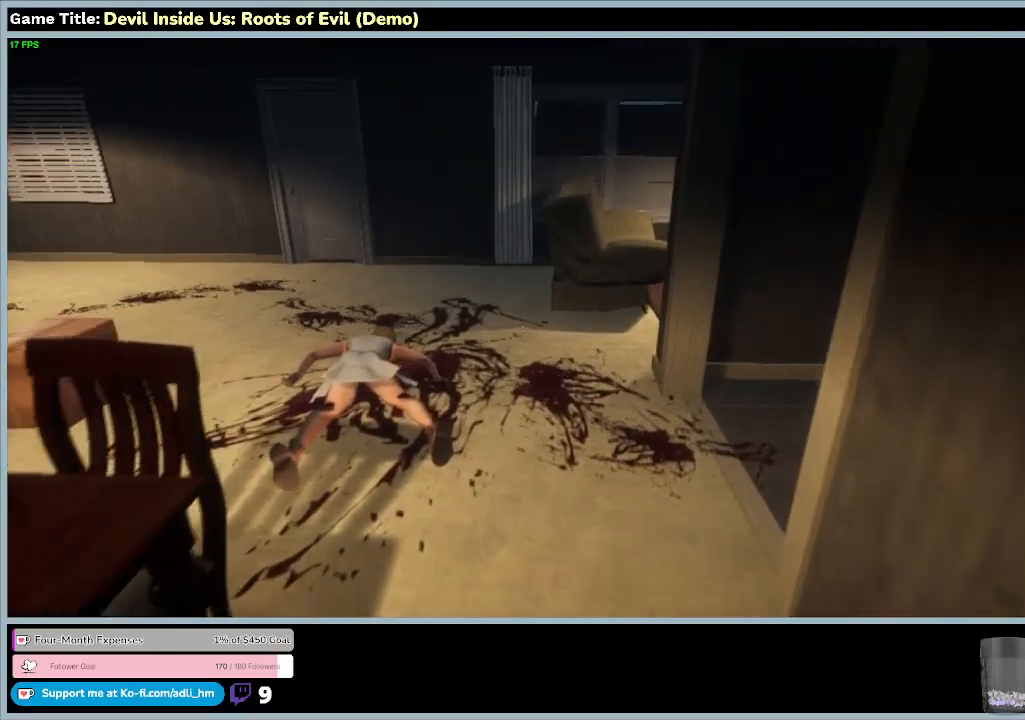
{"keys": ["w"], "mouse": [], "events": []}
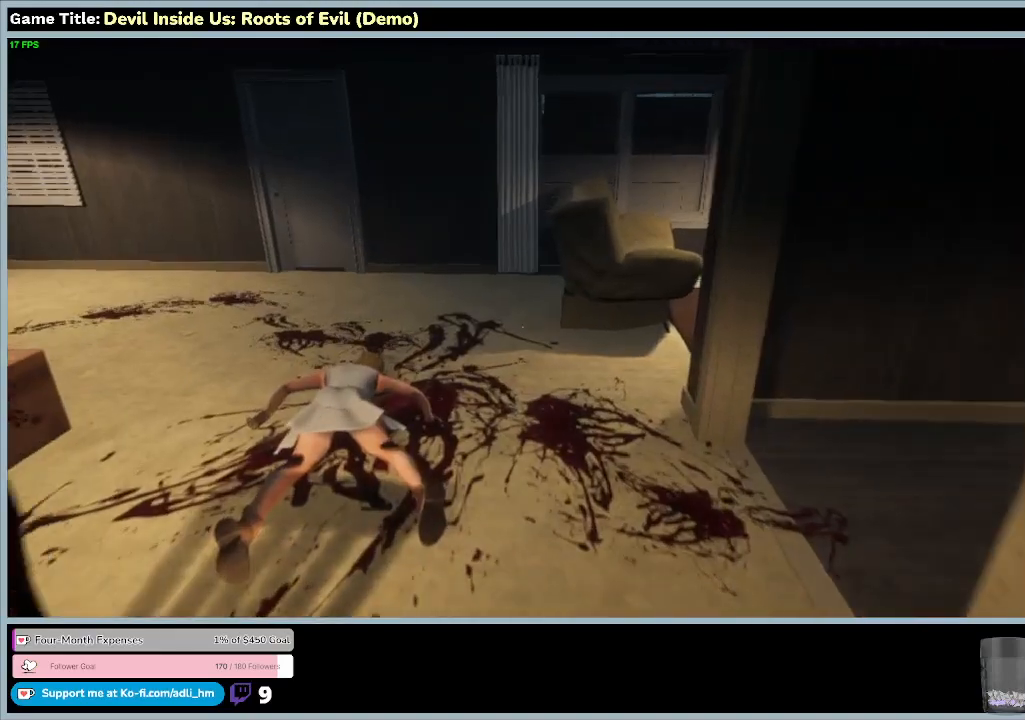
{"keys": ["w"], "mouse": [], "events": []}
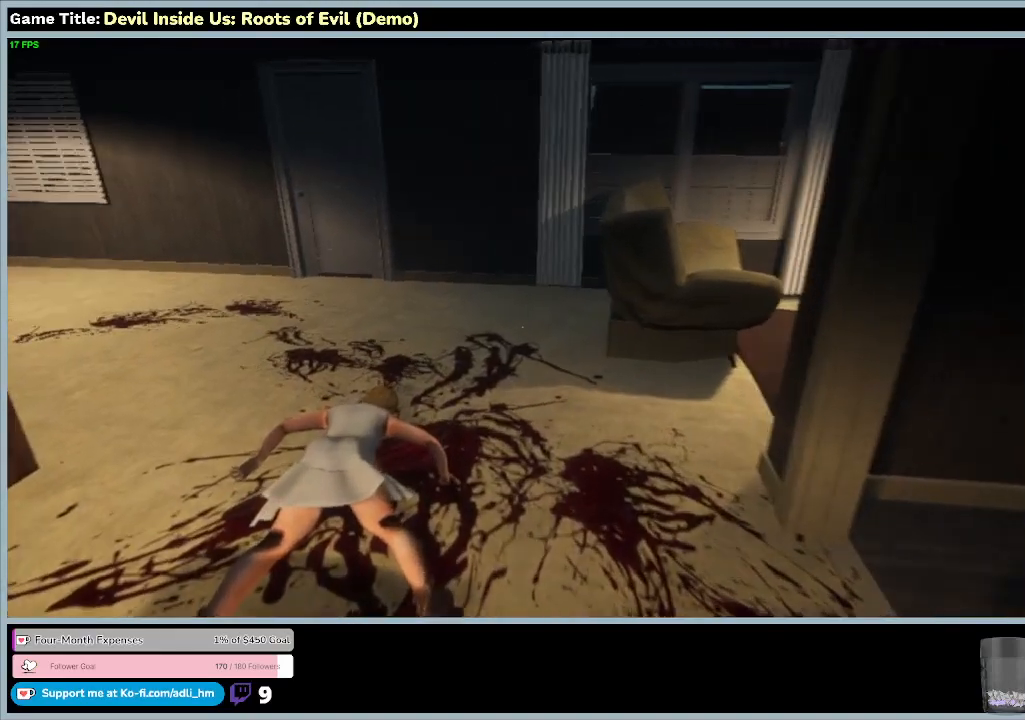
{"keys": ["w"], "mouse": [], "events": []}
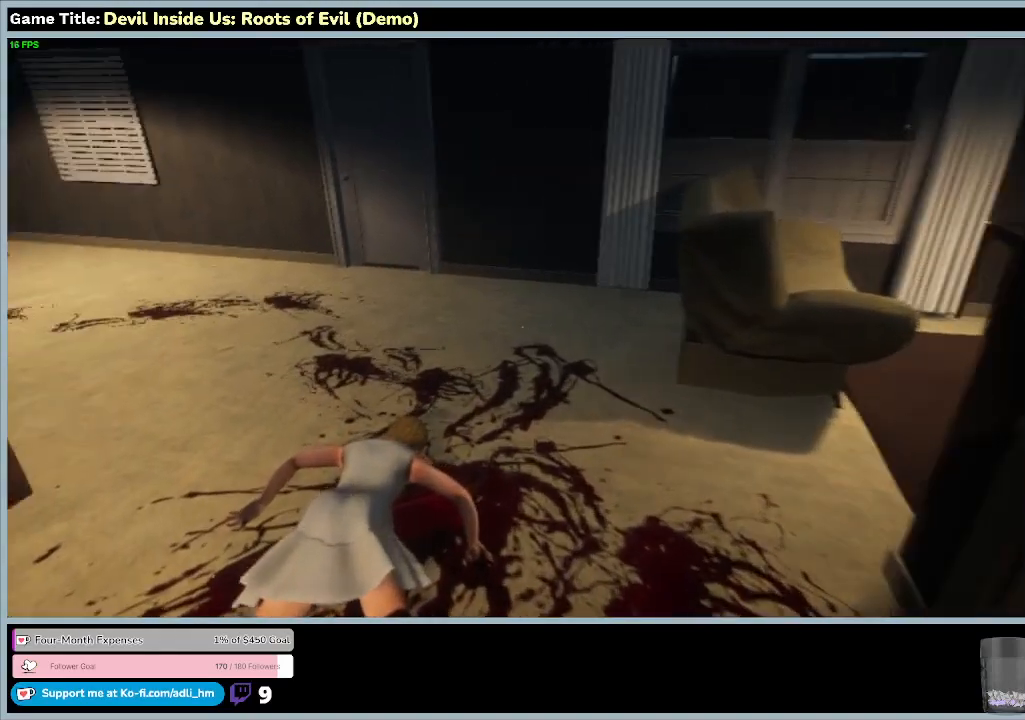
{"keys": ["w"], "mouse": [], "events": []}
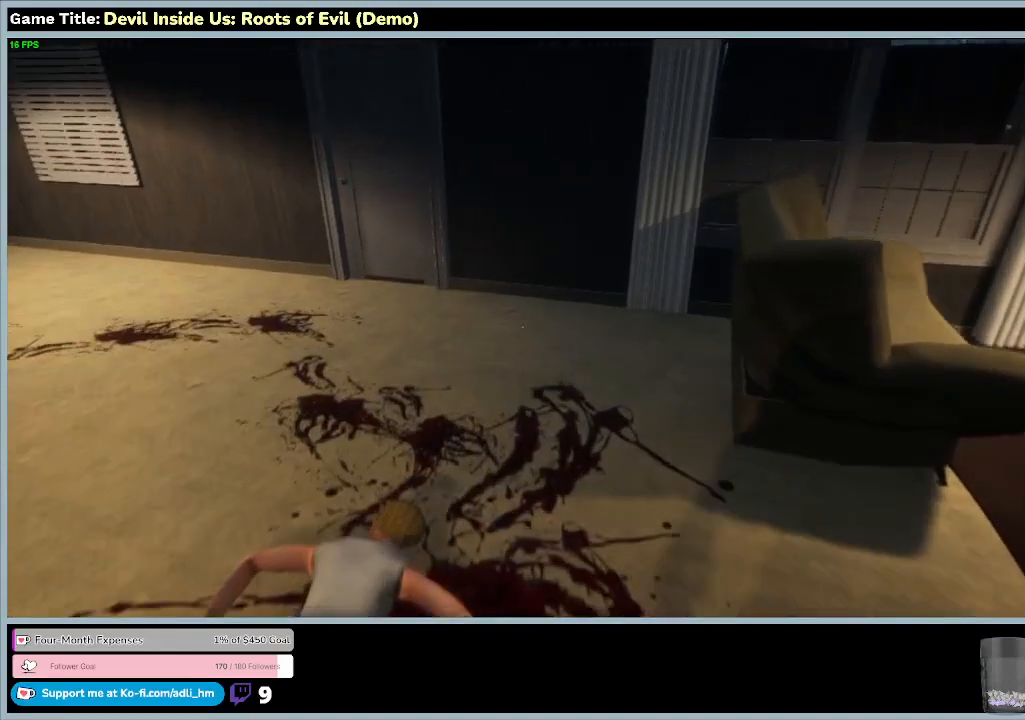
{"keys": ["w"], "mouse": [], "events": []}
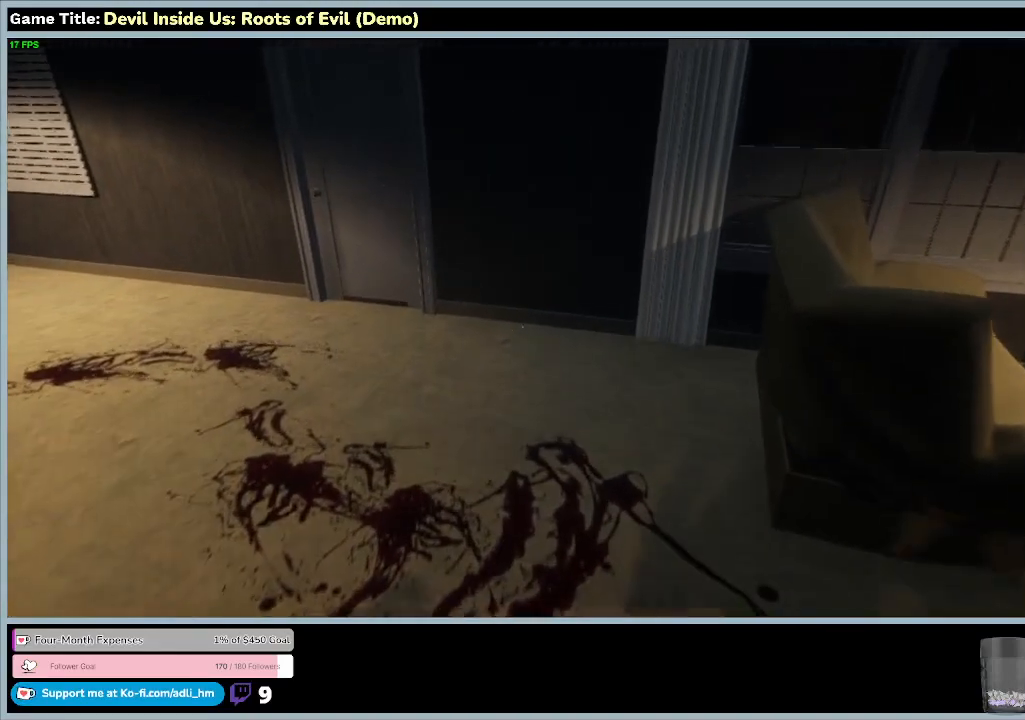
{"keys": ["w"], "mouse": [], "events": []}
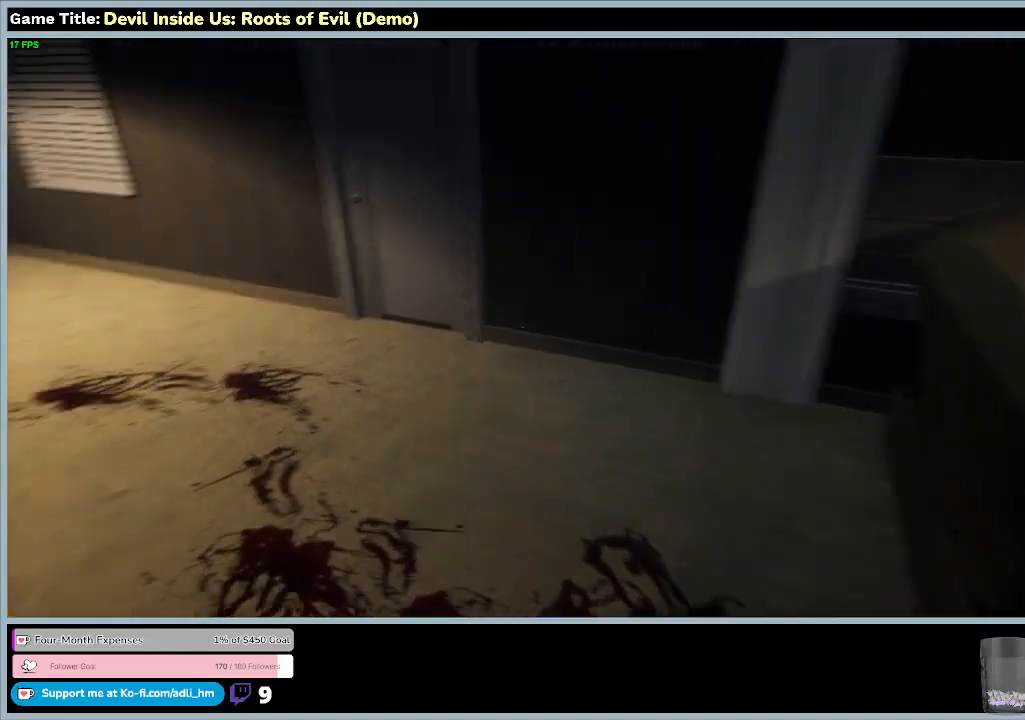
{"keys": ["w"], "mouse": [], "events": []}
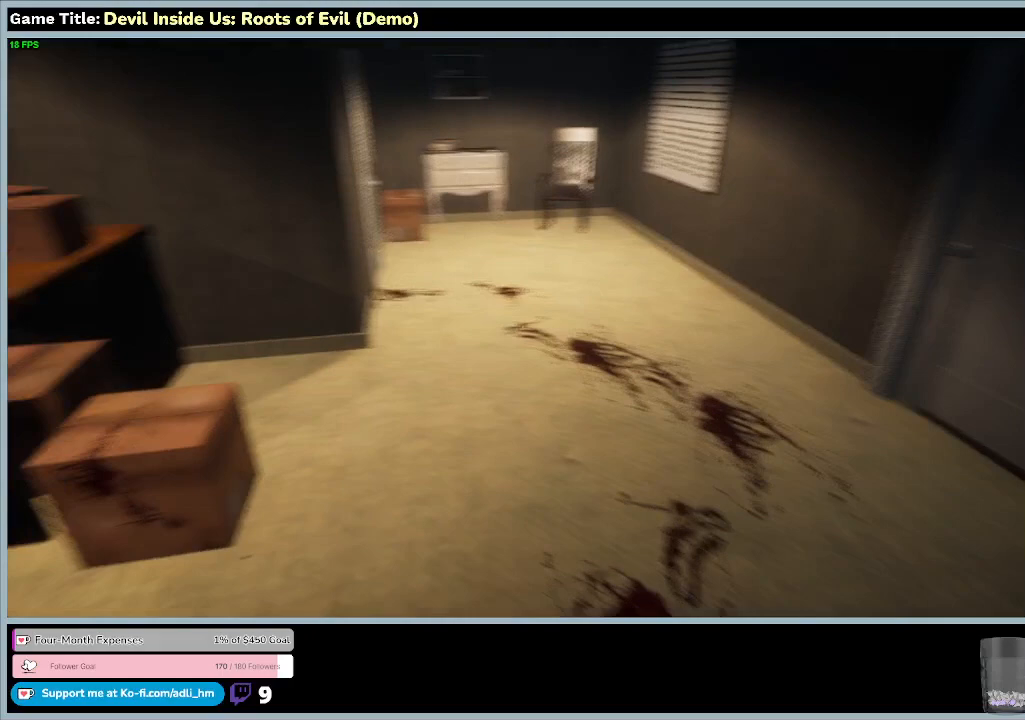
{"keys": ["d", "w"], "mouse": [], "events": [[467, "d", "down"]]}
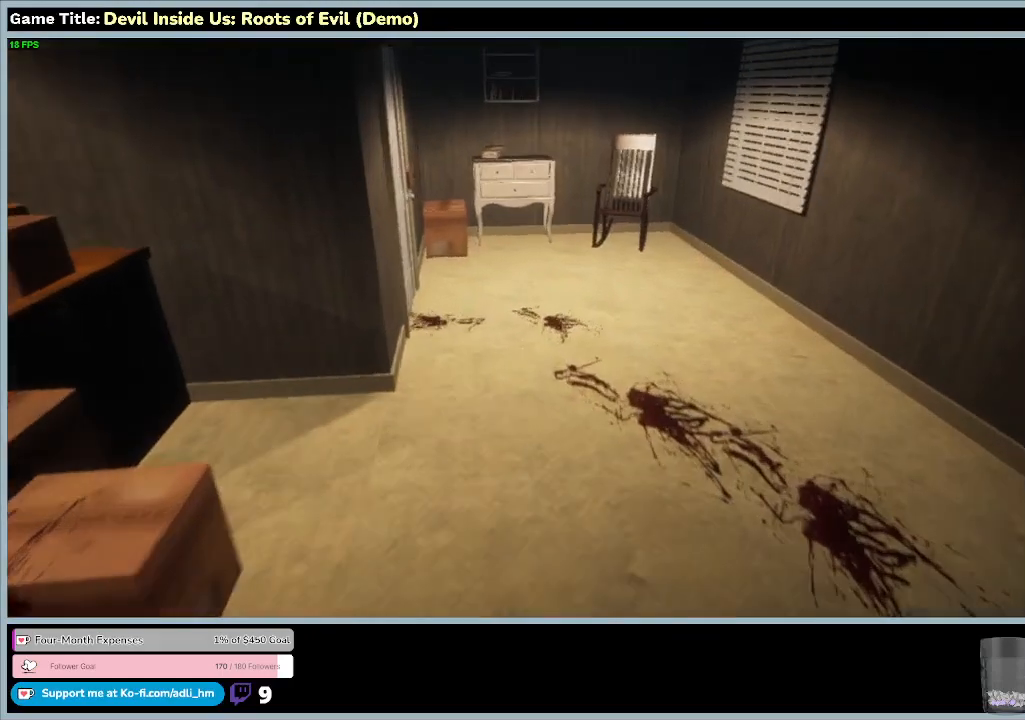
{"keys": ["d", "w"], "mouse": [], "events": []}
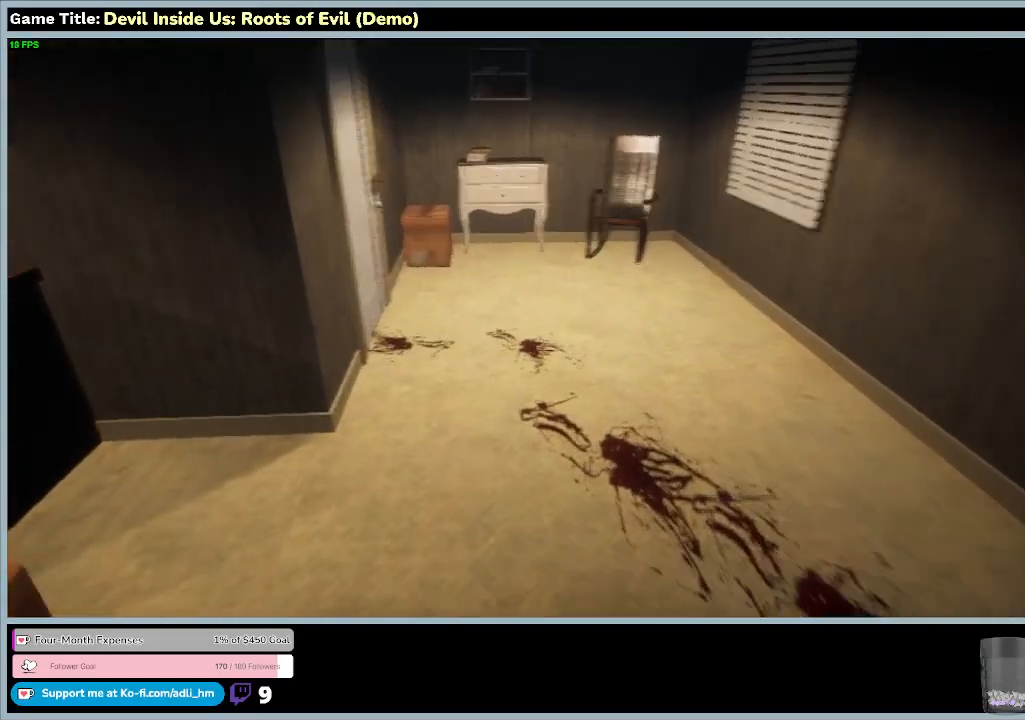
{"keys": ["w"], "mouse": [], "events": [[300, "d", "up"]]}
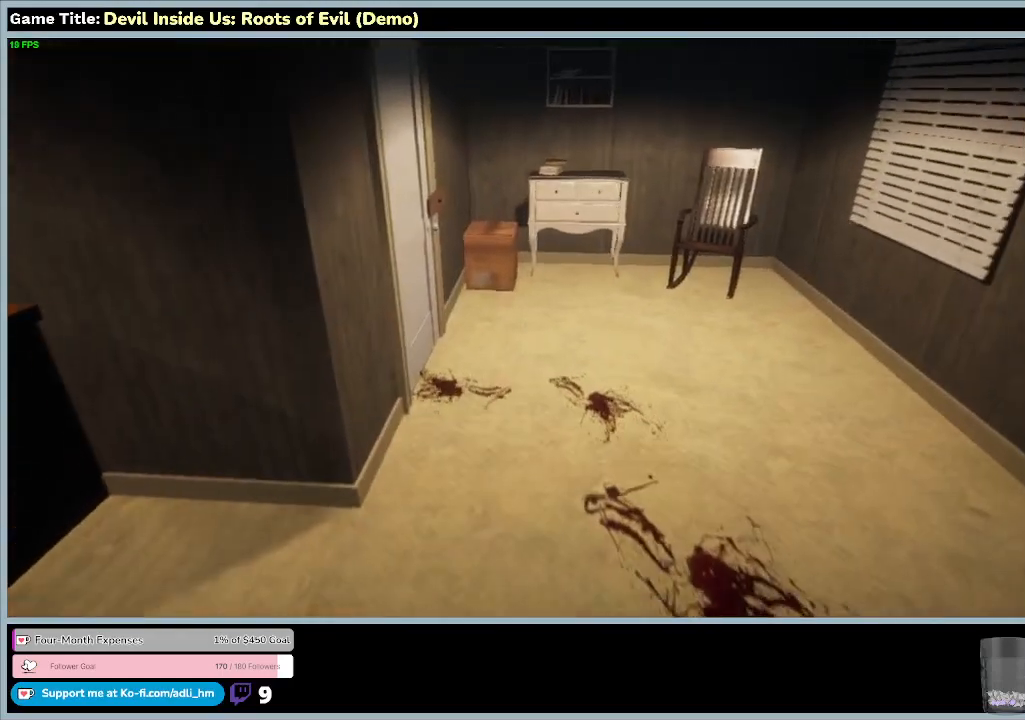
{"keys": ["w"], "mouse": [], "events": []}
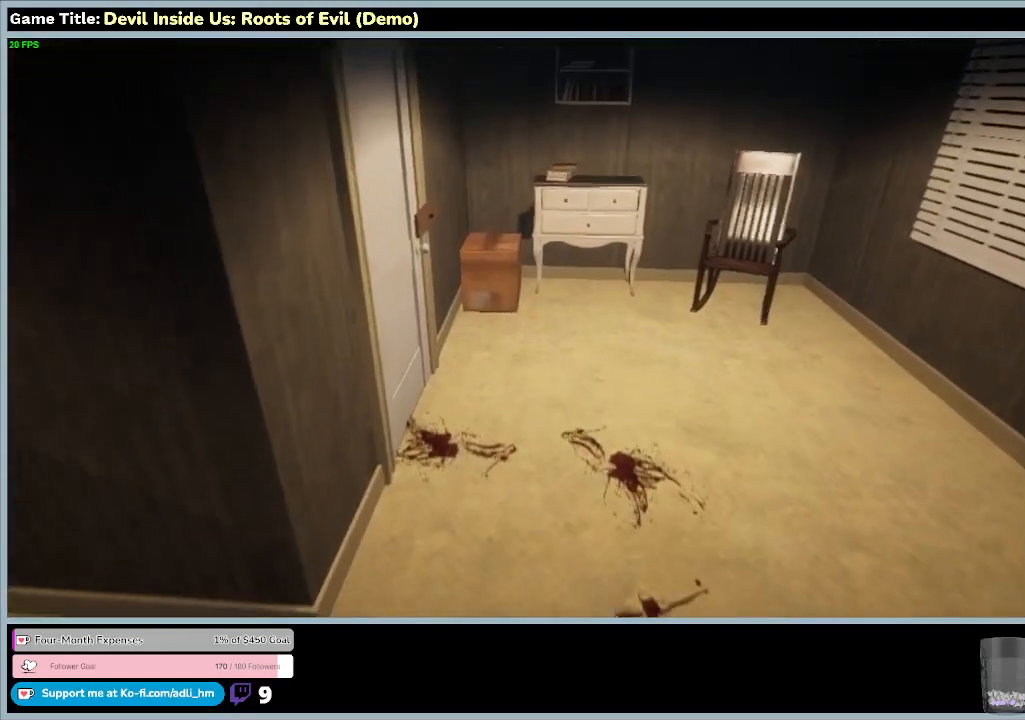
{"keys": ["w"], "mouse": [], "events": []}
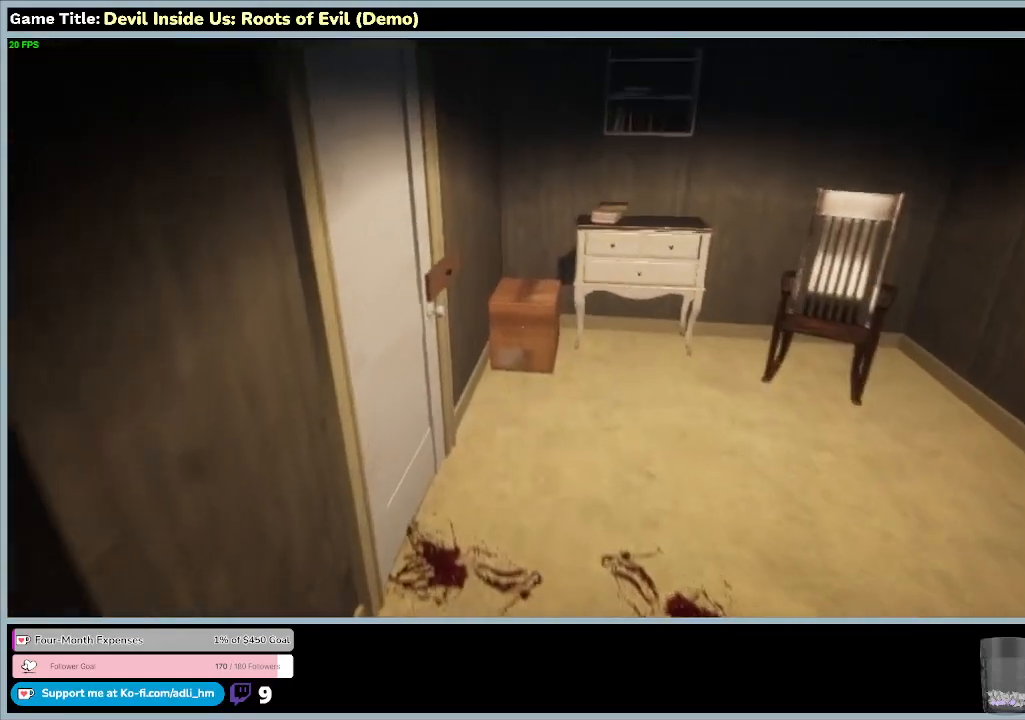
{"keys": ["w"], "mouse": [], "events": []}
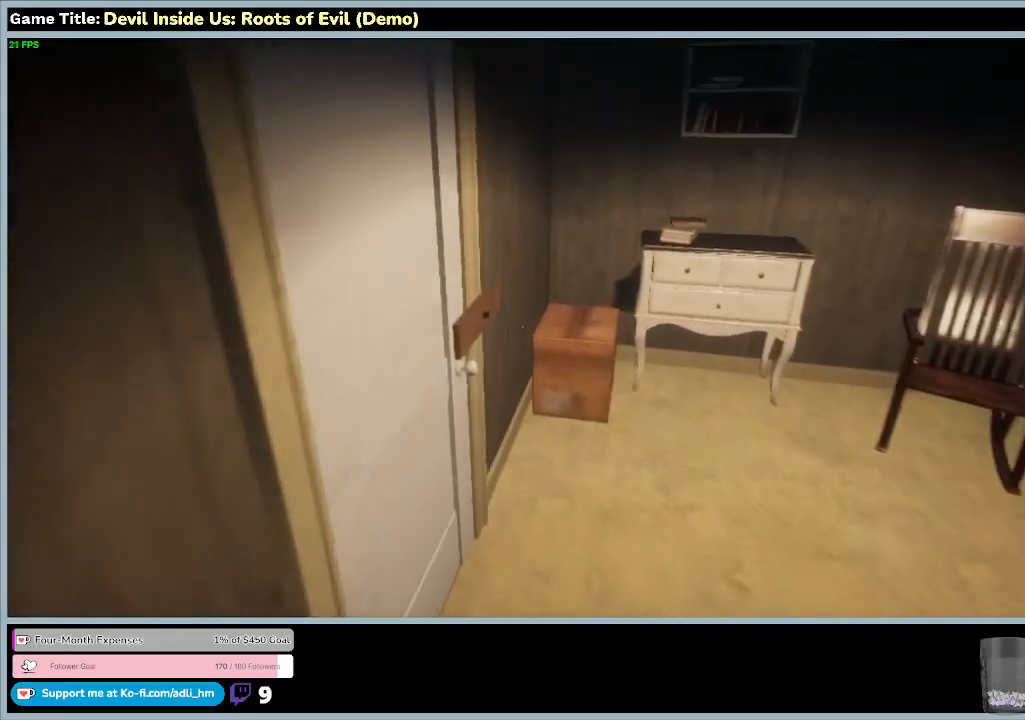
{"keys": ["d", "w"], "mouse": [], "events": [[233, "d", "down"]]}
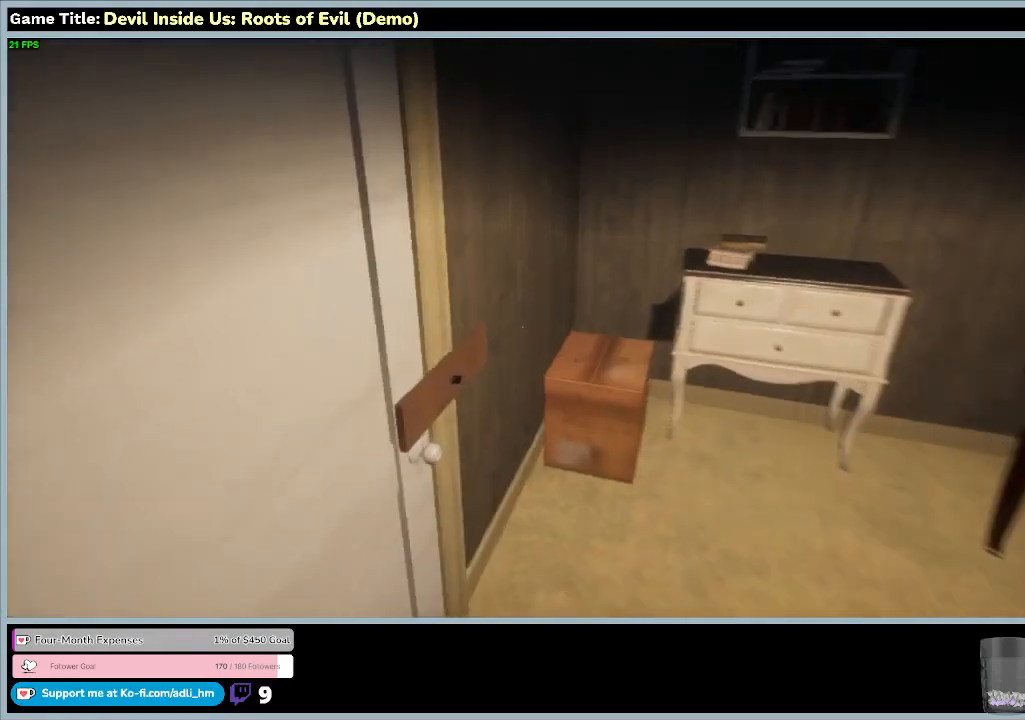
{"keys": ["d", "w"], "mouse": [], "events": []}
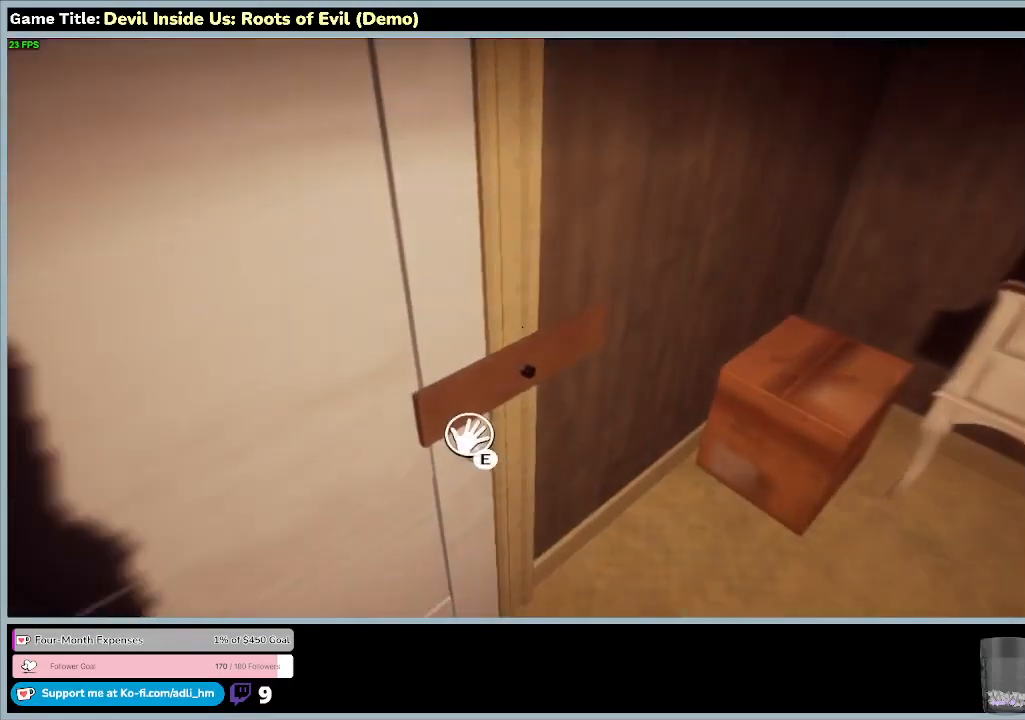
{"keys": ["w"], "mouse": [], "events": [[400, "d", "up"]]}
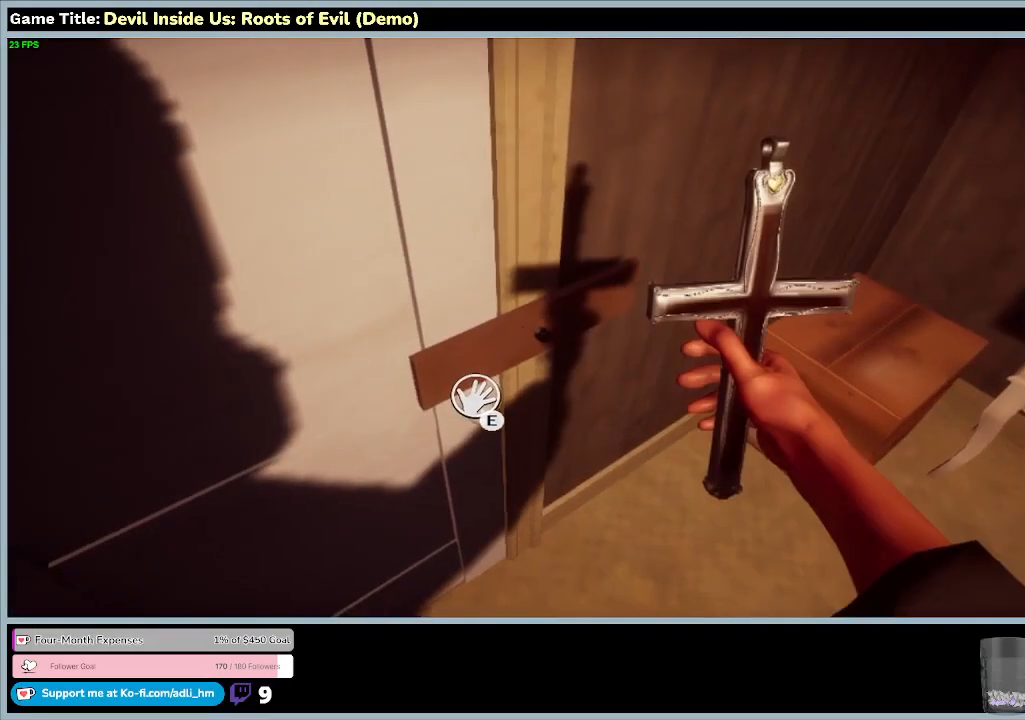
{"keys": ["e"], "mouse": [], "events": [[167, "w", "up"], [367, "e", "down"]]}
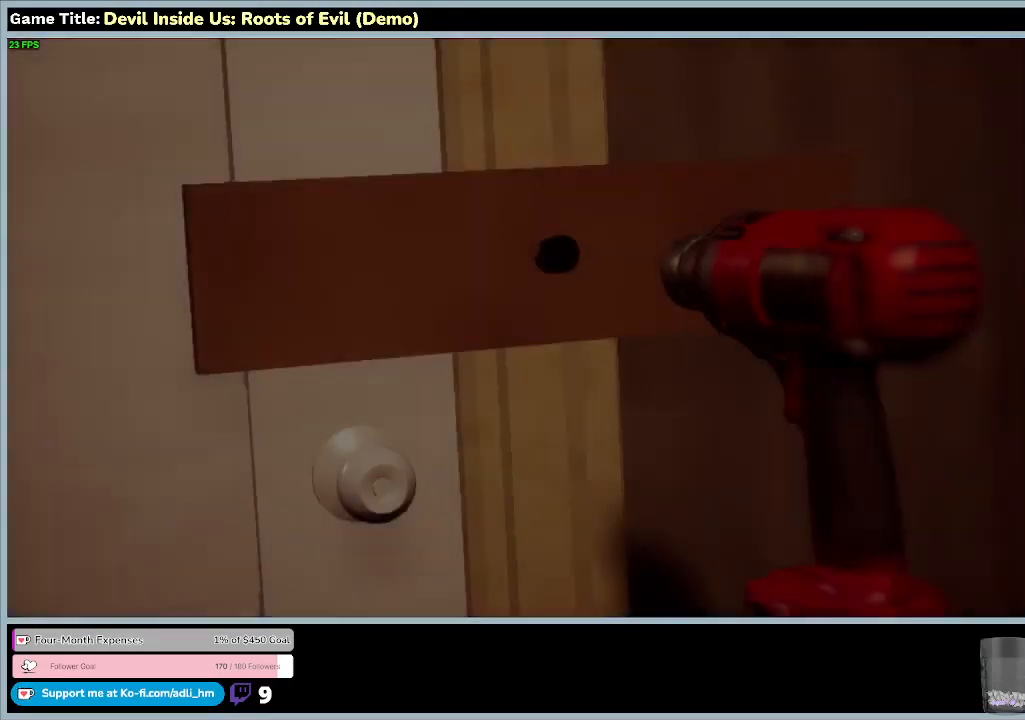
{"keys": [], "mouse": [], "events": [[233, "e", "up"]]}